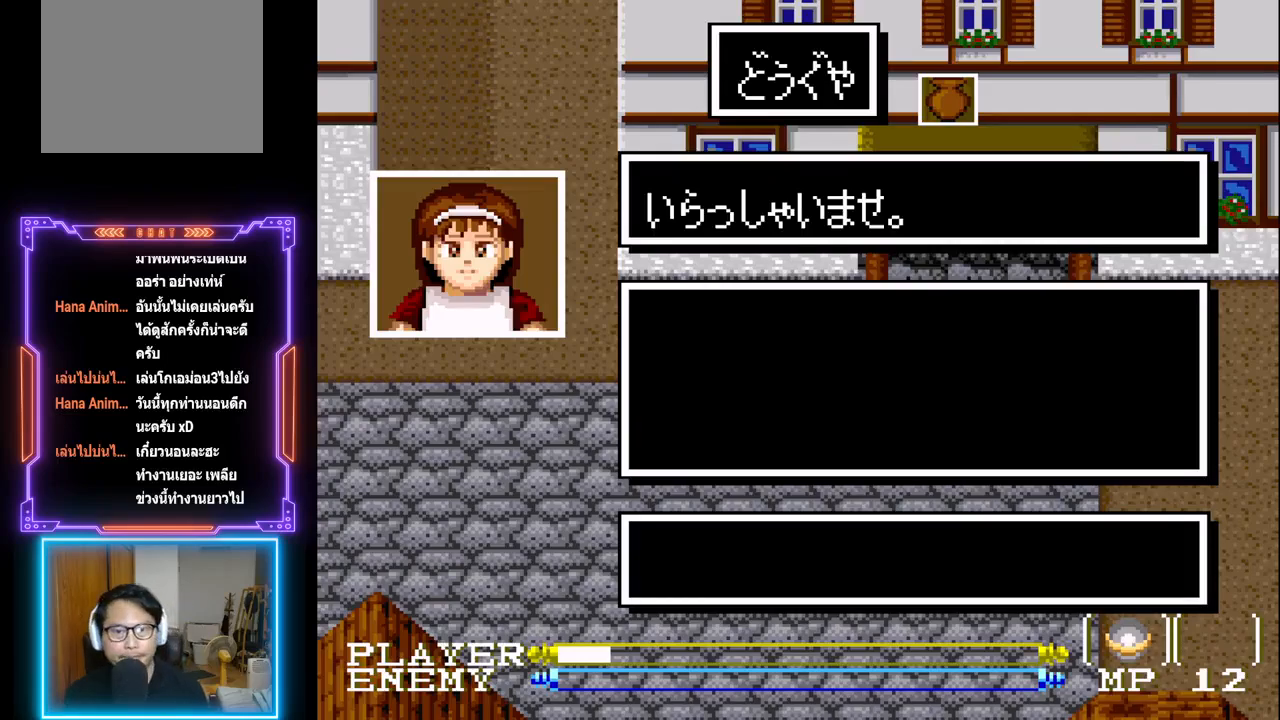
Gameplay with a controller (PlayStation layout); each line is a JSON object with the inputs held at the frame after it. "events" lists button and stick changes between this image and that frame as [ms after this image, input, new state], when the widget could be followed in between. Not read: L3 R3 right_stick.
{"buttons": [], "left_stick": "center", "events": [[133, "CIRCLE", "down"], [317, "CIRCLE", "up"]]}
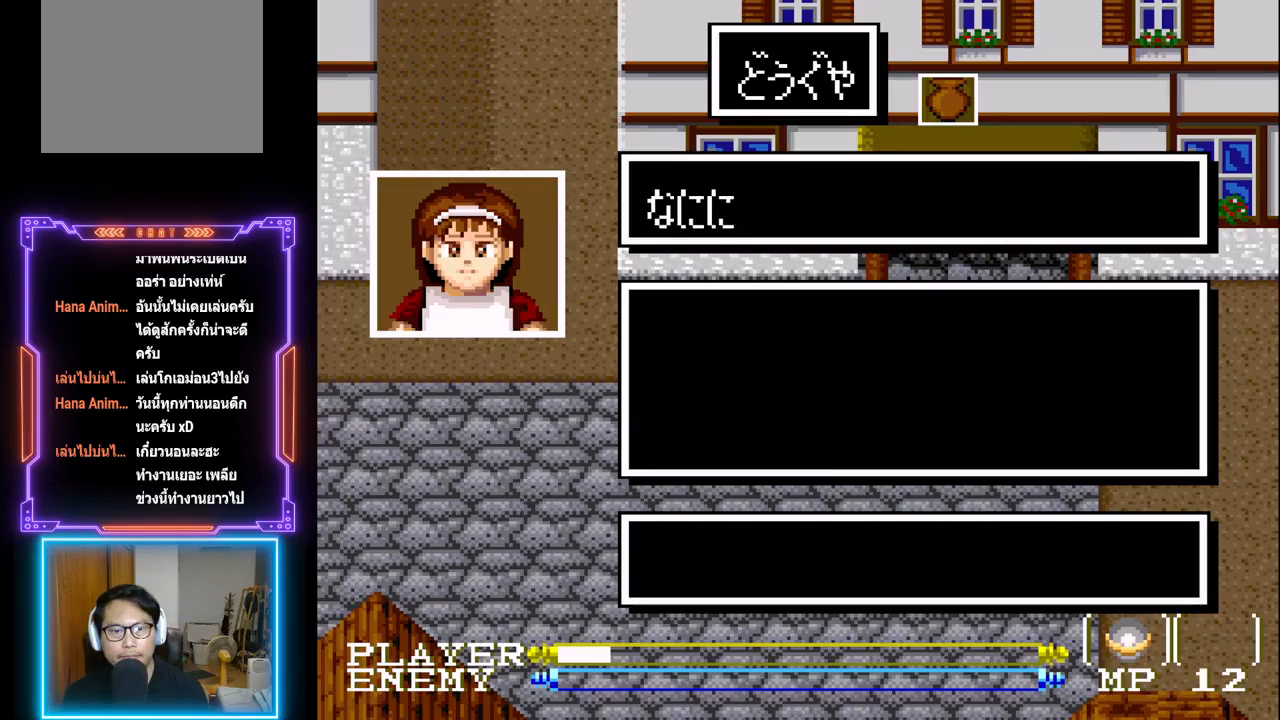
{"buttons": [], "left_stick": "center", "events": [[17, "CIRCLE", "down"], [200, "CIRCLE", "up"]]}
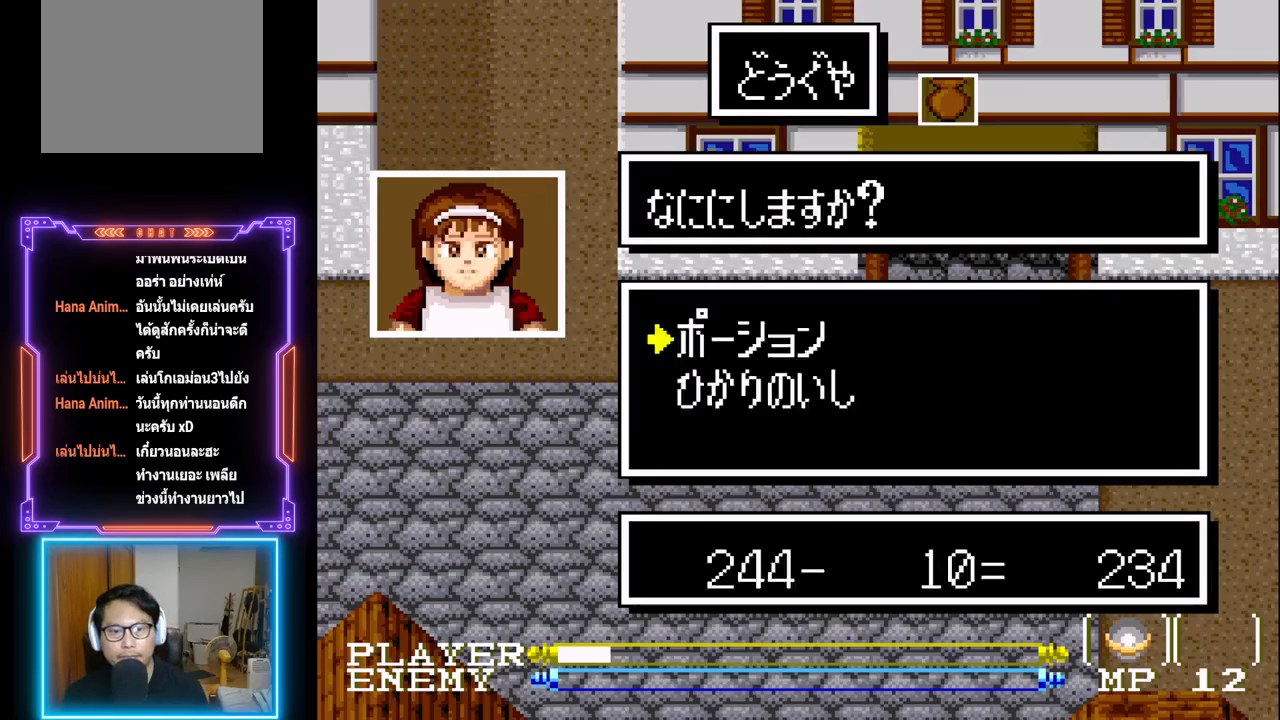
{"buttons": [], "left_stick": "center", "events": [[150, "CIRCLE", "down"], [317, "CIRCLE", "up"]]}
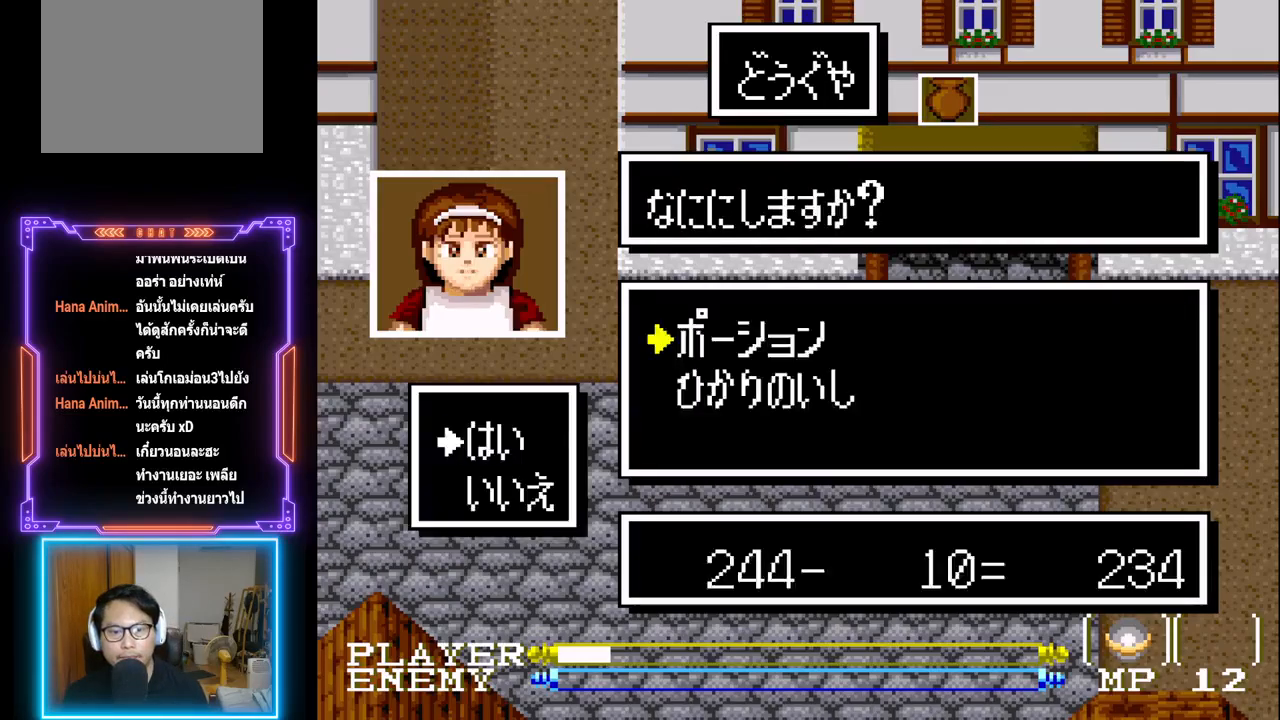
{"buttons": ["CIRCLE"], "left_stick": "center", "events": [[67, "CIRCLE", "down"], [200, "CIRCLE", "up"], [500, "CIRCLE", "down"]]}
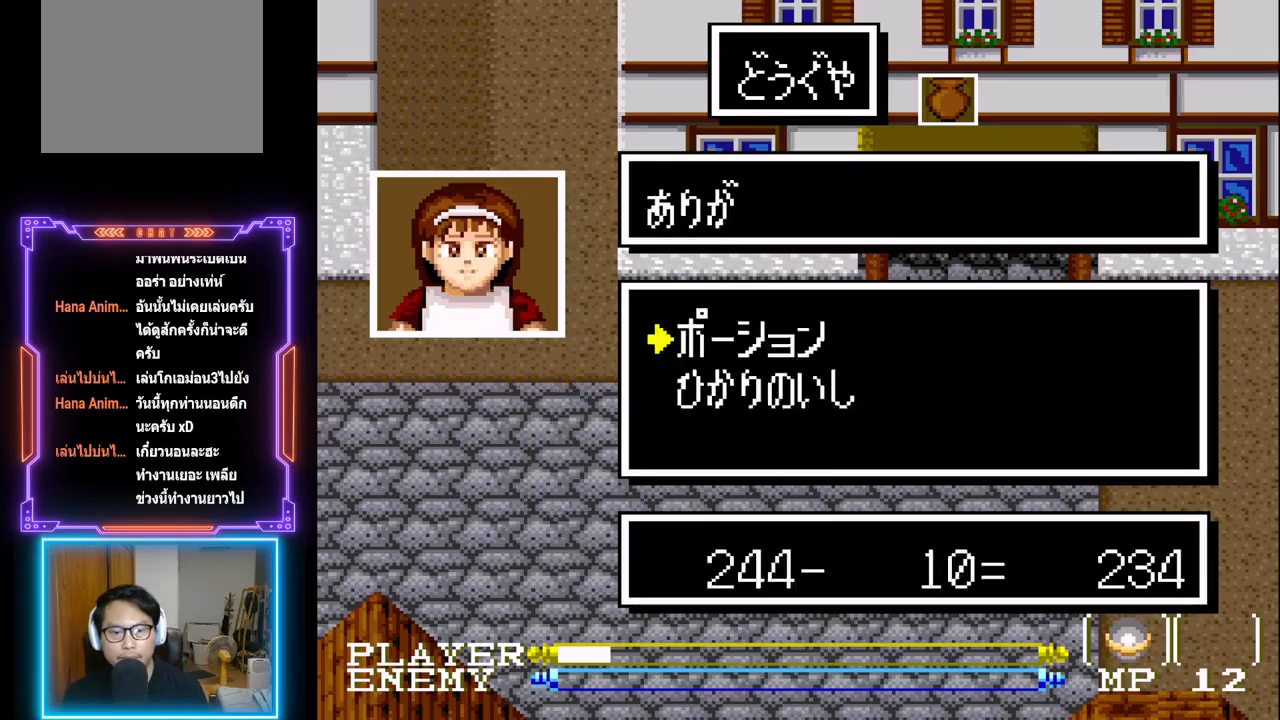
{"buttons": [], "left_stick": "center", "events": [[167, "CIRCLE", "up"], [233, "CIRCLE", "down"], [400, "CIRCLE", "up"]]}
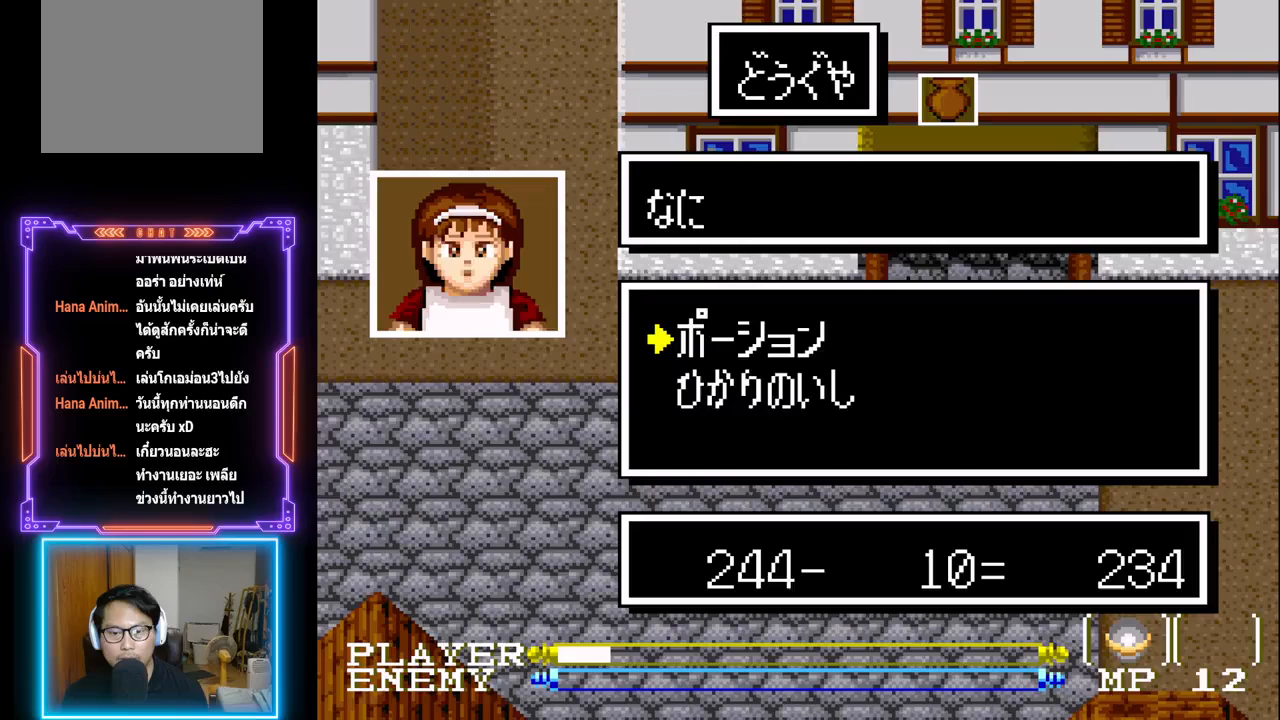
{"buttons": ["CIRCLE"], "left_stick": "center", "events": [[367, "CIRCLE", "down"]]}
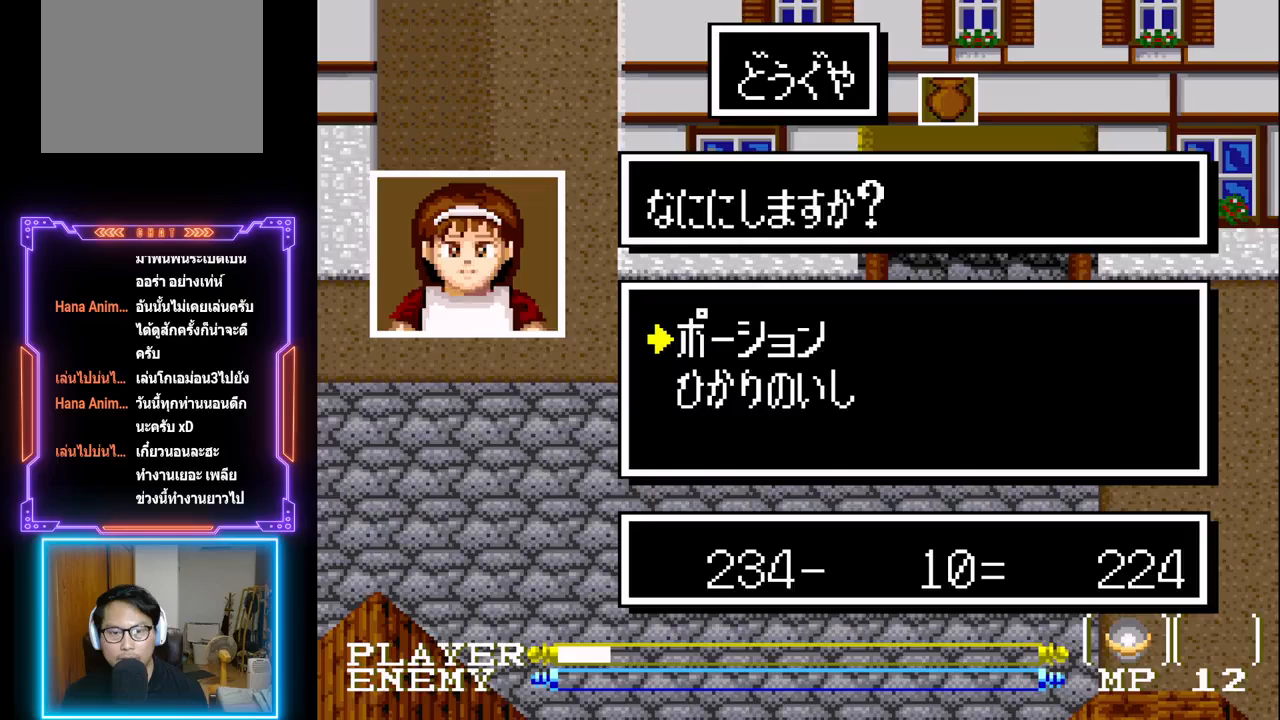
{"buttons": [], "left_stick": "center", "events": [[83, "CIRCLE", "up"]]}
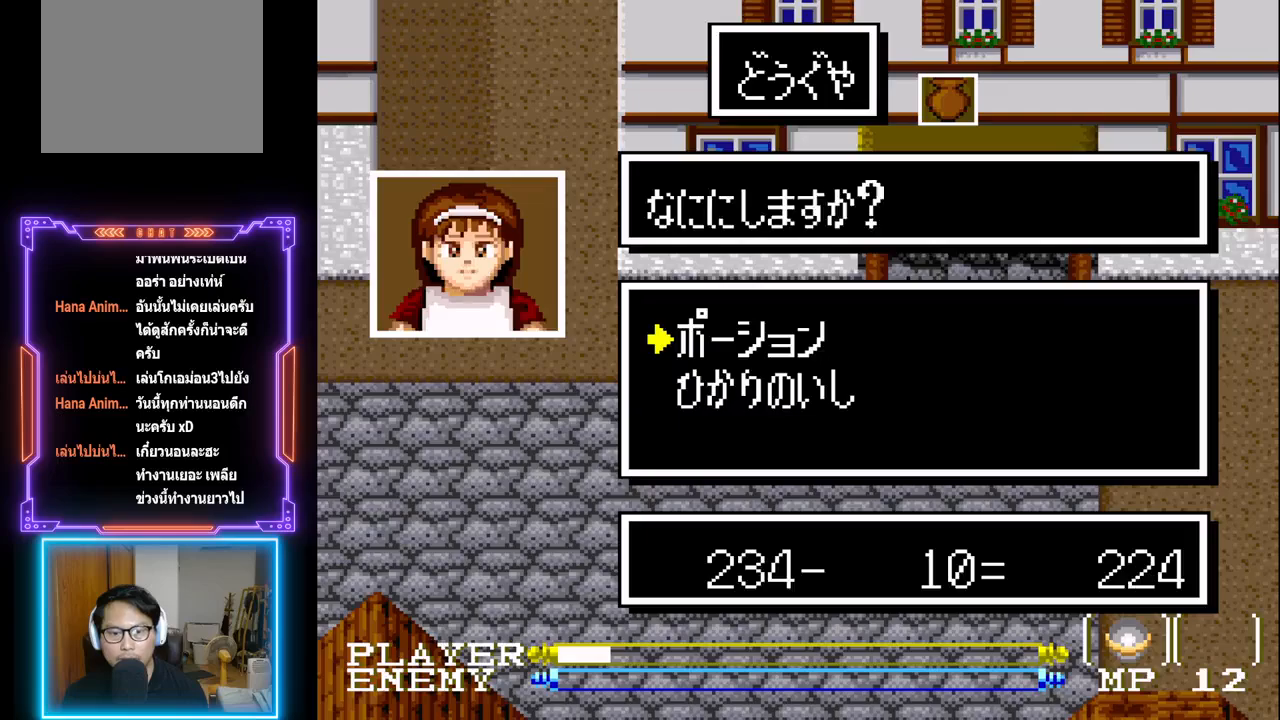
{"buttons": ["CROSS"], "left_stick": "center", "events": [[117, "CROSS", "down"], [233, "CROSS", "up"], [300, "CROSS", "down"], [400, "CROSS", "up"], [483, "CROSS", "down"]]}
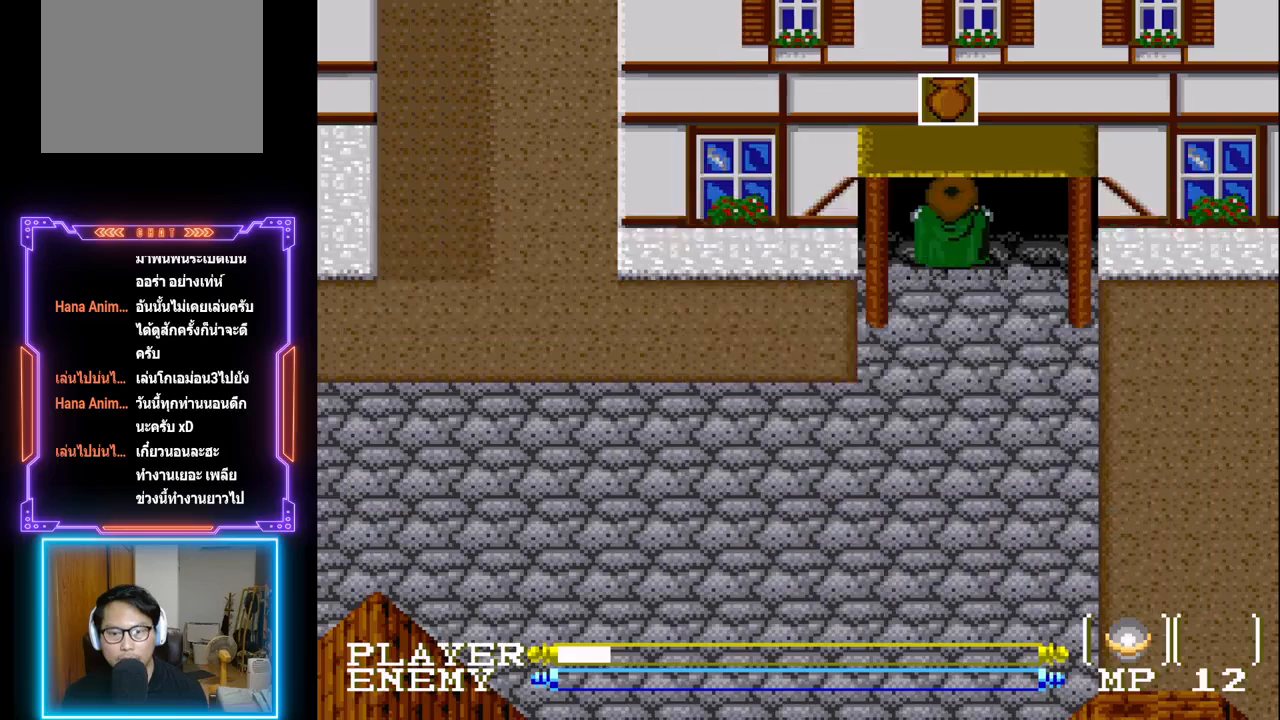
{"buttons": [], "left_stick": "center", "events": [[67, "CROSS", "up"], [267, "DPAD_DOWN", "down"], [483, "DPAD_DOWN", "up"]]}
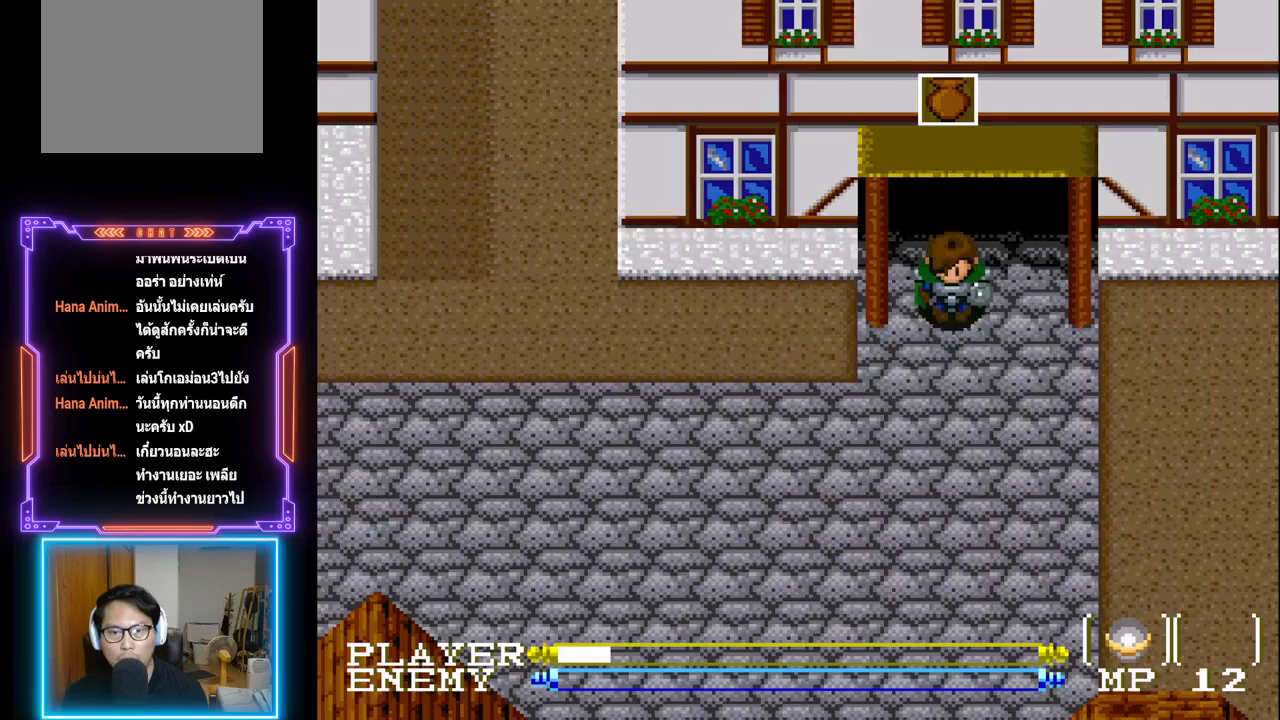
{"buttons": ["DPAD_LEFT"], "left_stick": "center", "events": [[33, "DPAD_LEFT", "down"], [300, "DPAD_DOWN", "down"], [367, "DPAD_LEFT", "up"], [400, "DPAD_LEFT", "down"], [433, "DPAD_DOWN", "up"], [450, "DPAD_LEFT", "up"], [467, "DPAD_LEFT", "down"]]}
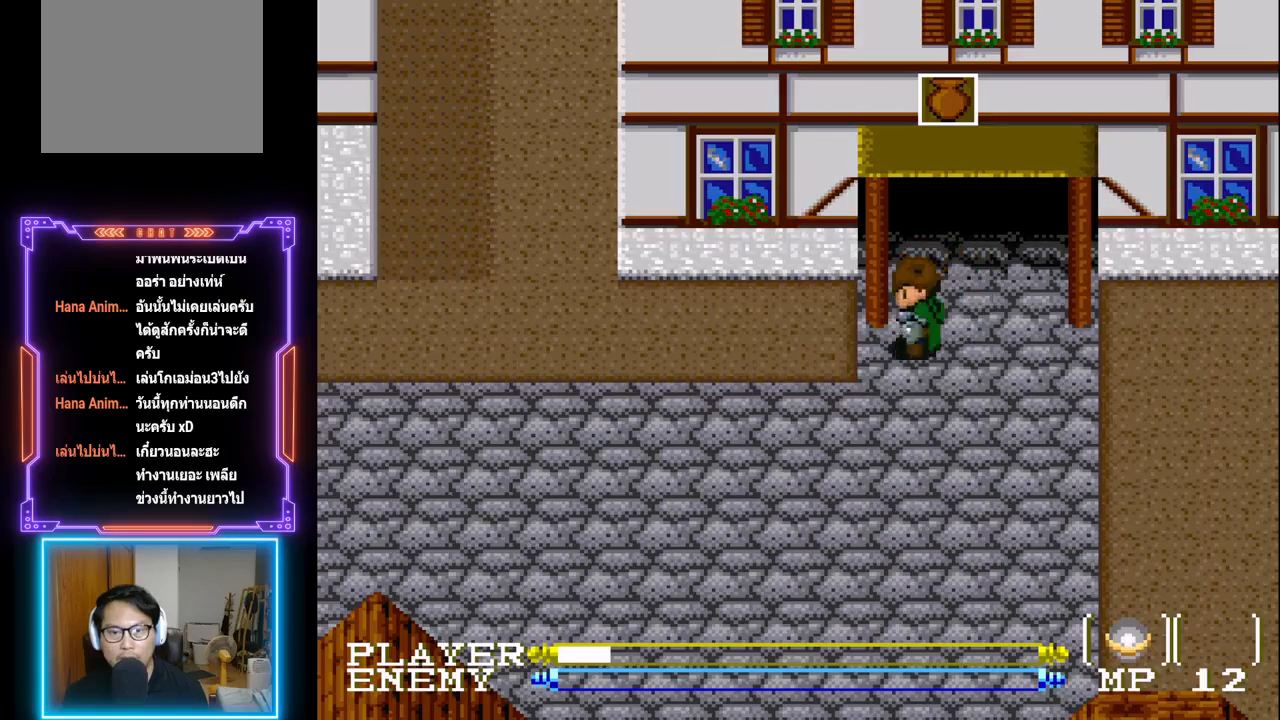
{"buttons": ["DPAD_LEFT"], "left_stick": "center", "events": []}
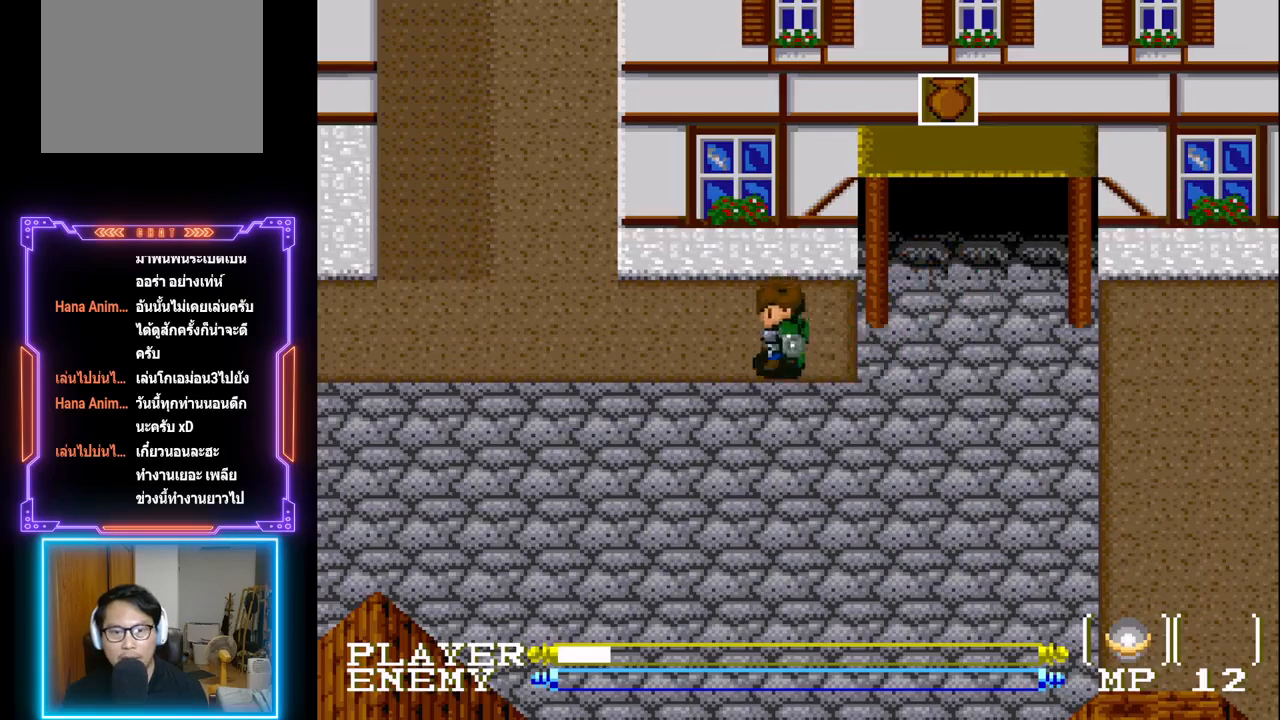
{"buttons": ["CROSS", "DPAD_LEFT"], "left_stick": "center", "events": [[50, "CIRCLE", "down"], [300, "CIRCLE", "up"], [450, "CROSS", "down"]]}
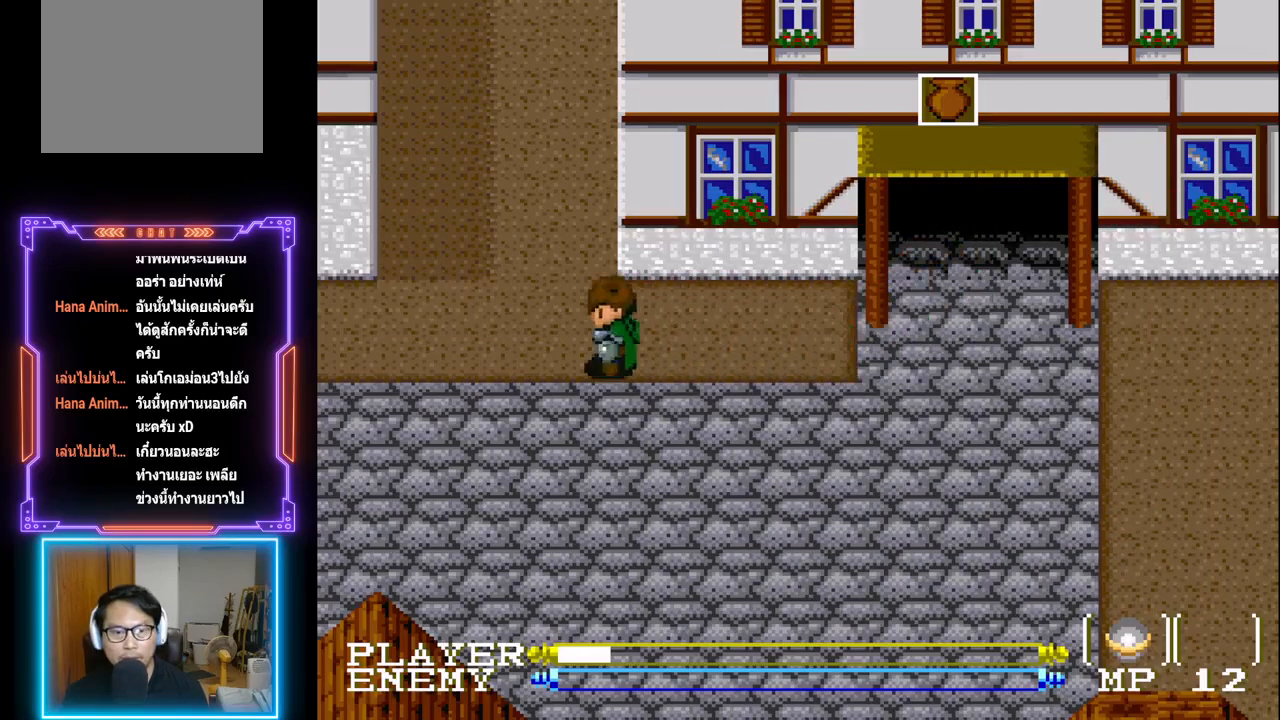
{"buttons": ["DPAD_LEFT"], "left_stick": "center", "events": [[83, "CROSS", "up"], [167, "CROSS", "down"], [233, "CROSS", "up"], [317, "CROSS", "down"], [450, "CROSS", "up"]]}
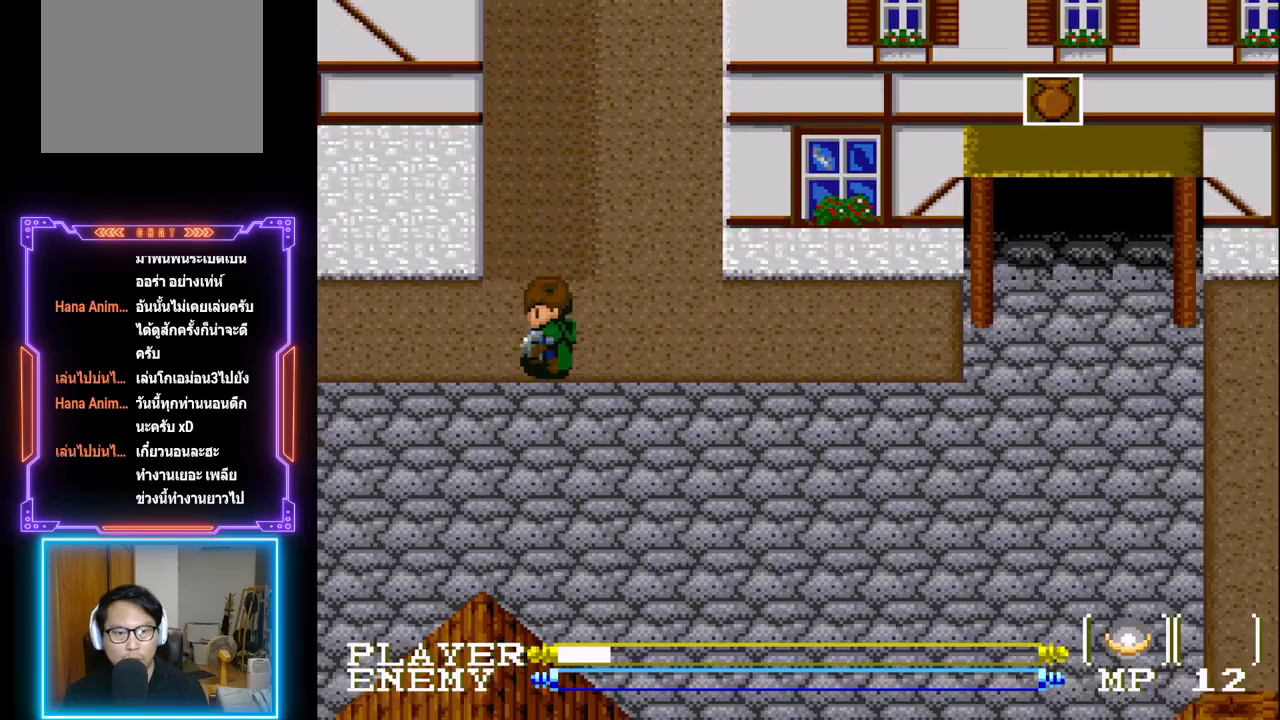
{"buttons": ["DPAD_LEFT"], "left_stick": "center", "events": []}
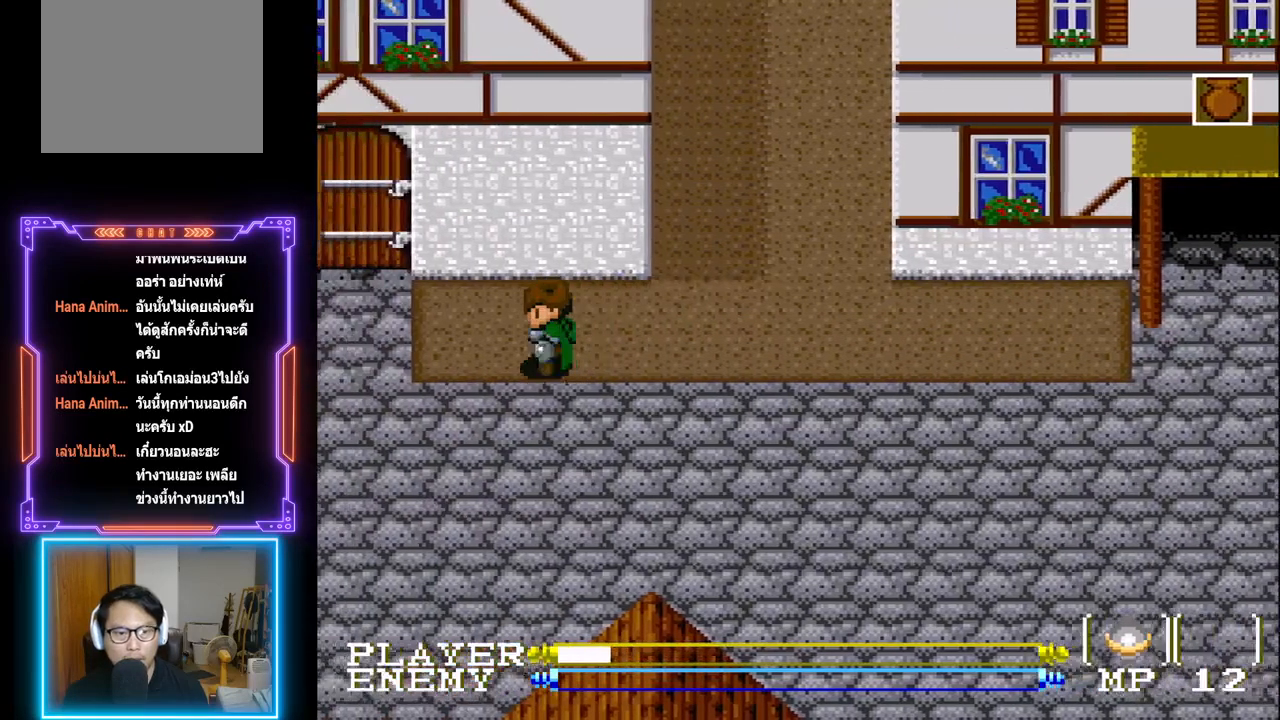
{"buttons": ["DPAD_LEFT"], "left_stick": "center", "events": []}
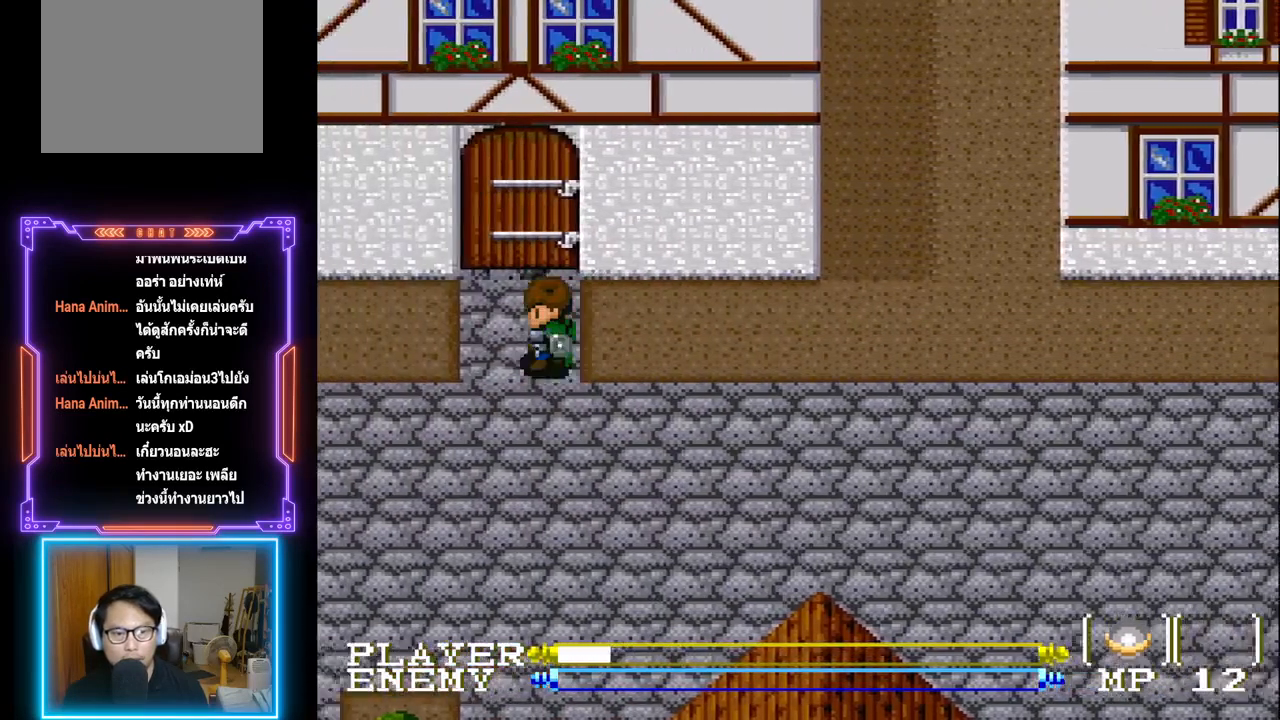
{"buttons": ["DPAD_LEFT"], "left_stick": "center", "events": []}
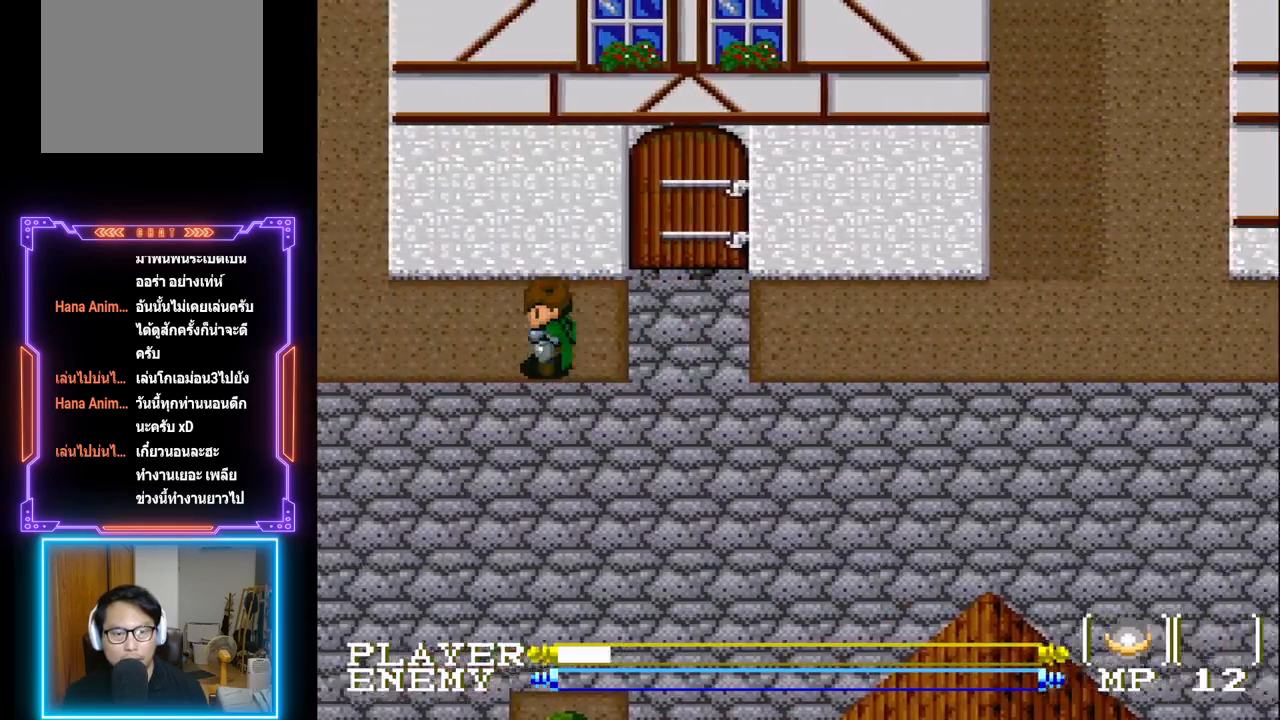
{"buttons": ["DPAD_LEFT"], "left_stick": "center", "events": []}
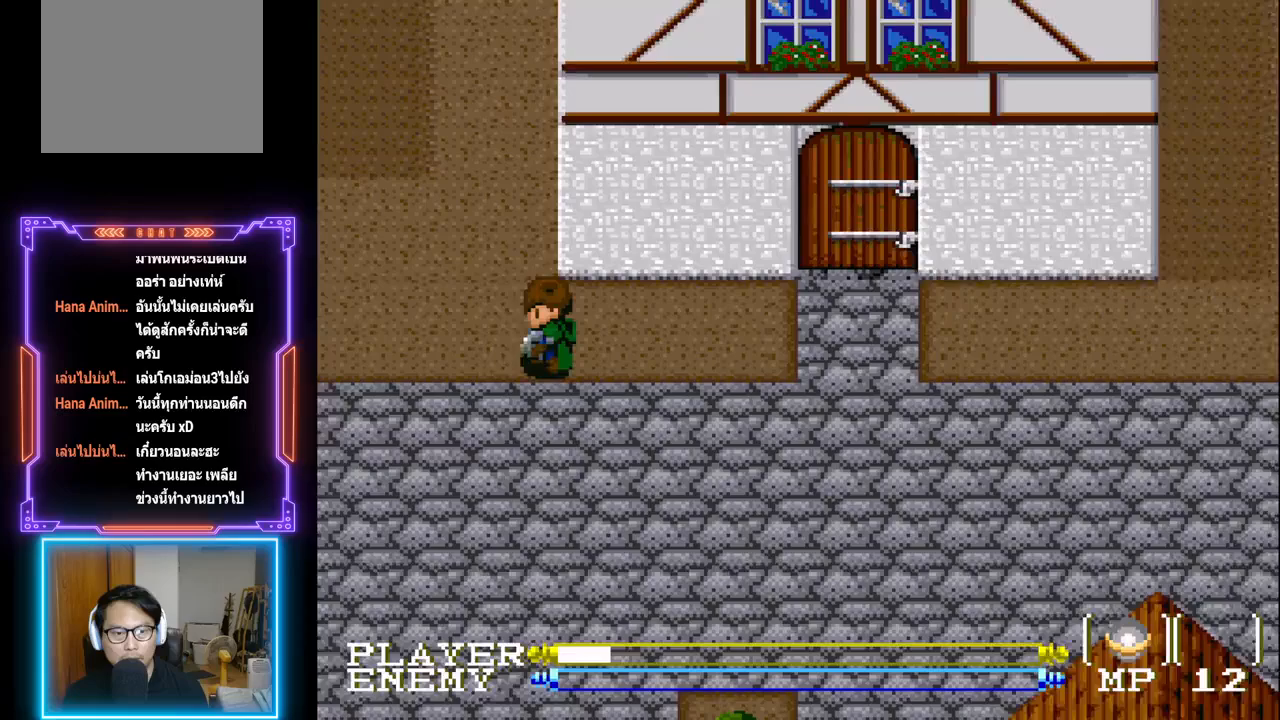
{"buttons": ["DPAD_LEFT"], "left_stick": "center", "events": []}
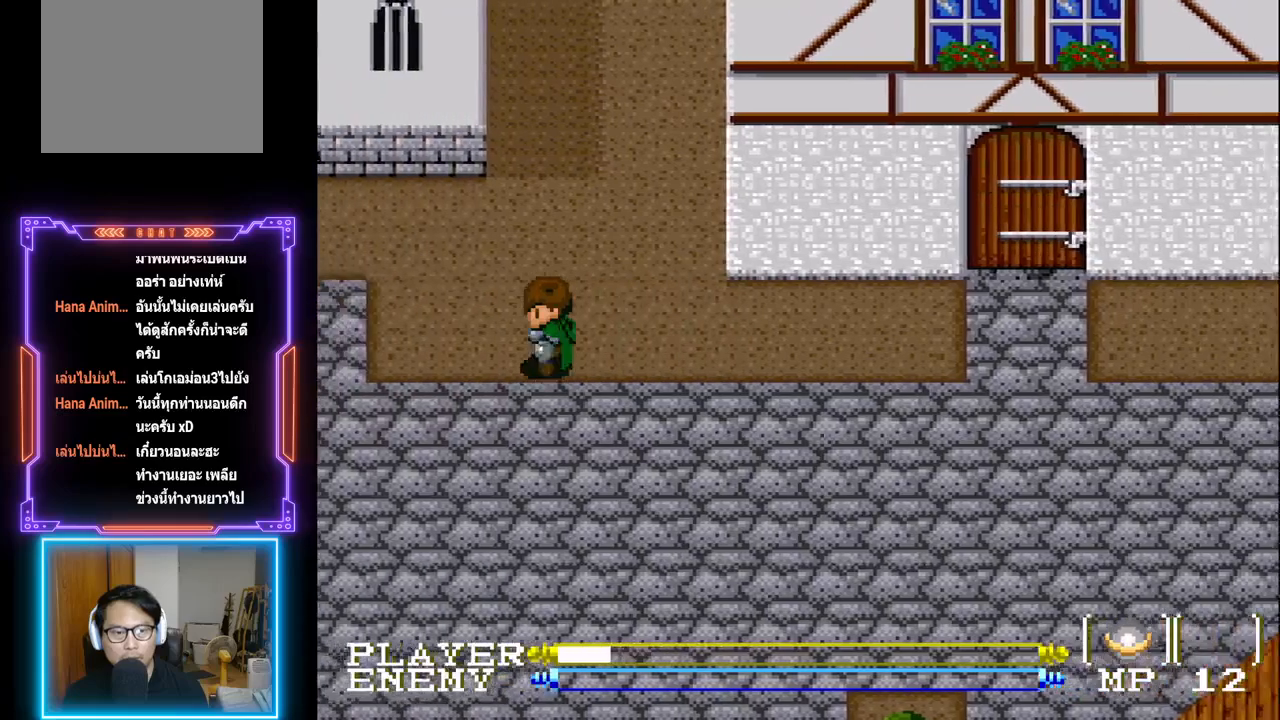
{"buttons": ["DPAD_UP"], "left_stick": "center", "events": [[100, "DPAD_LEFT", "up"], [150, "DPAD_UP", "down"]]}
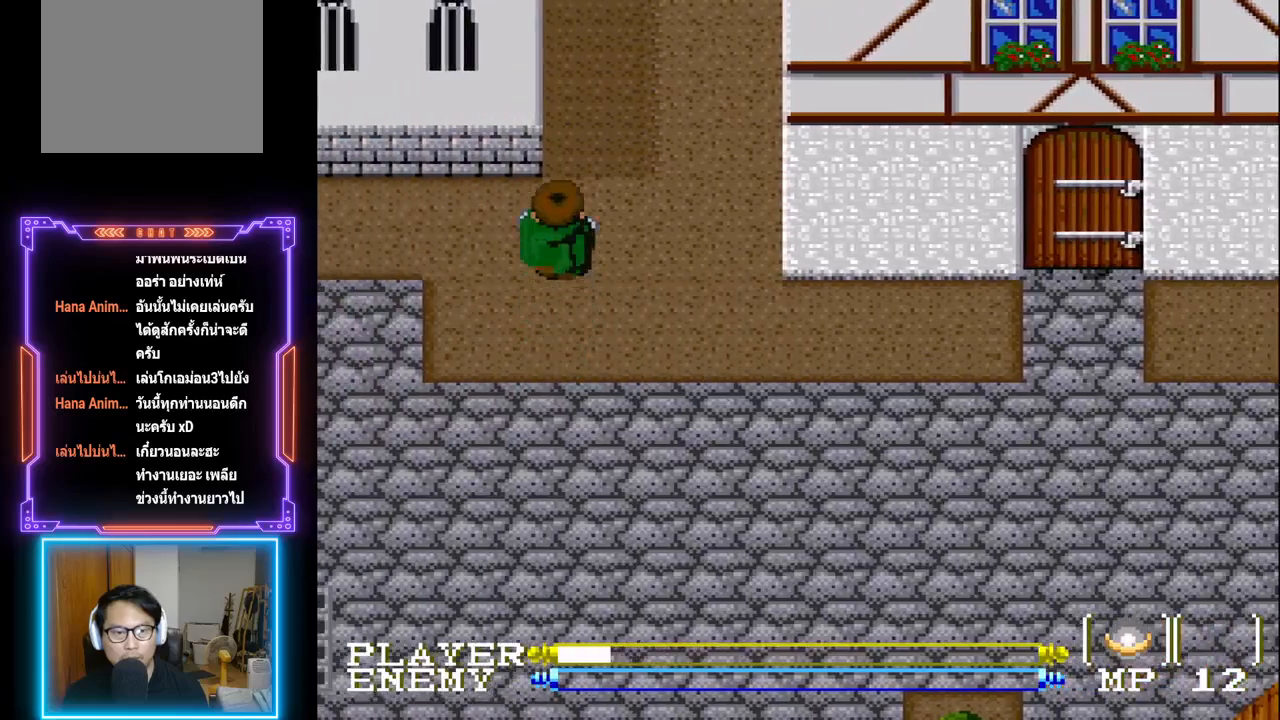
{"buttons": ["DPAD_UP"], "left_stick": "center", "events": []}
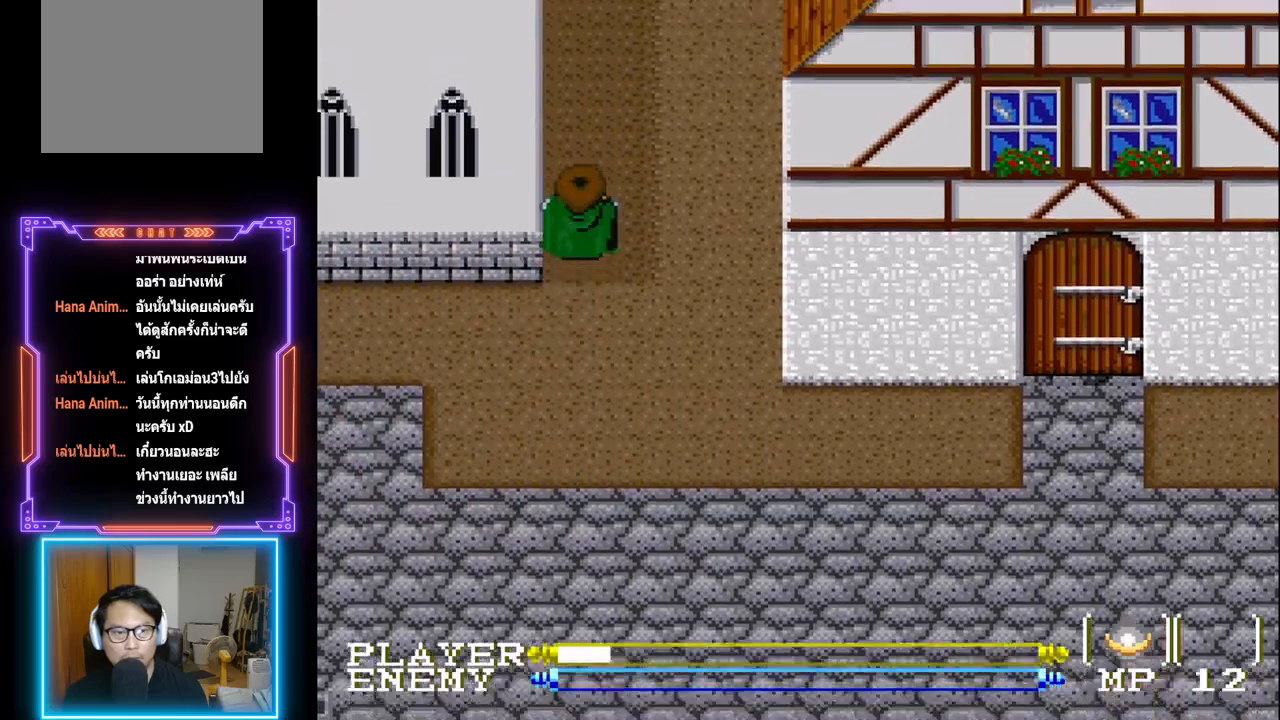
{"buttons": ["DPAD_UP"], "left_stick": "center", "events": []}
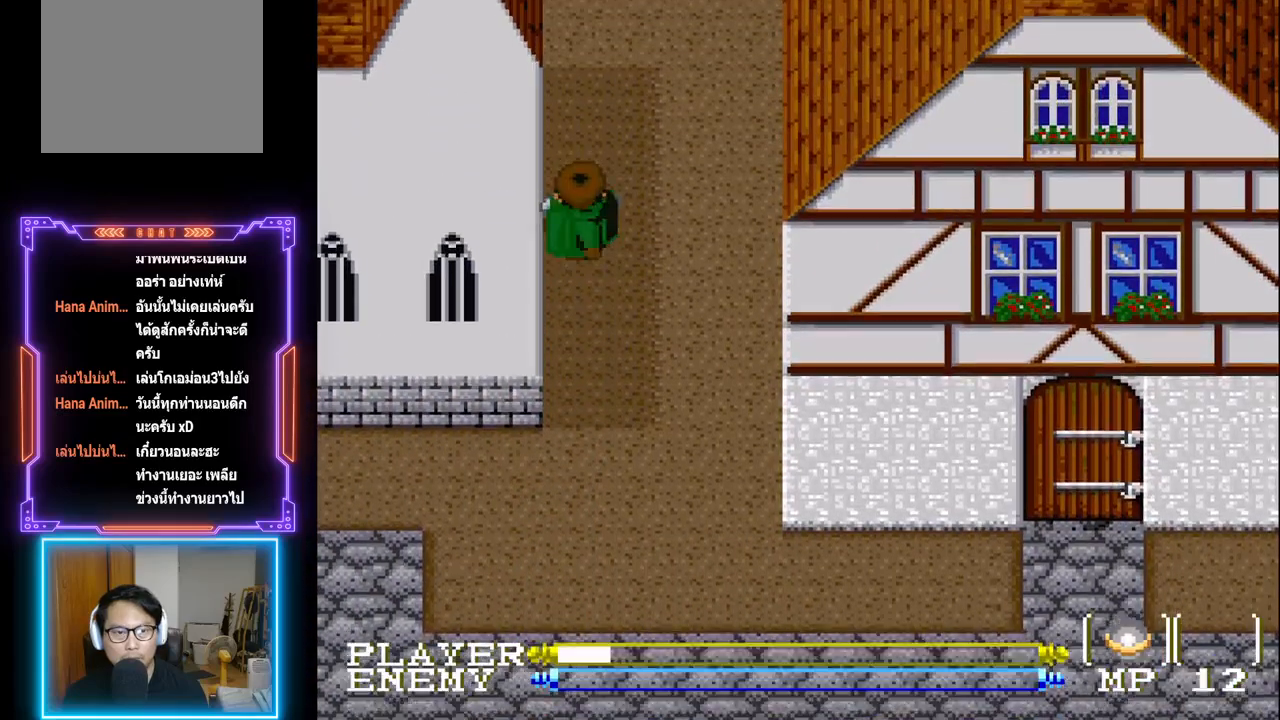
{"buttons": ["DPAD_UP"], "left_stick": "center", "events": []}
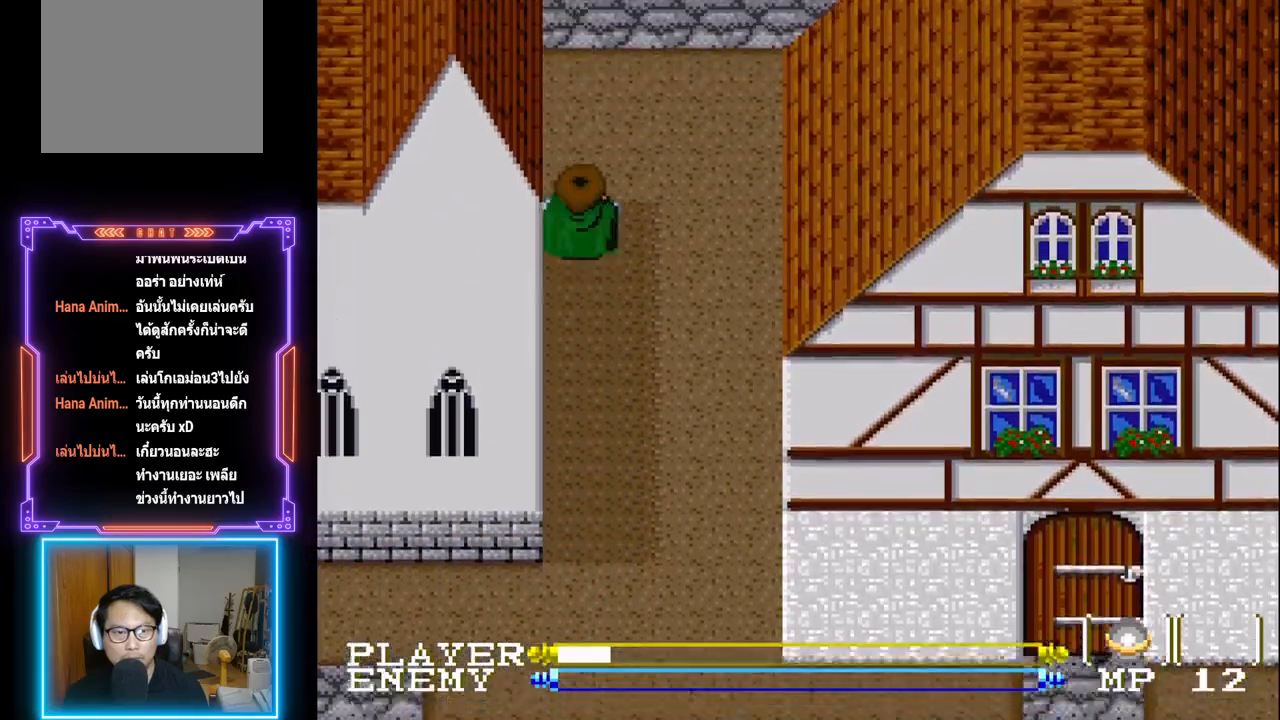
{"buttons": ["DPAD_UP"], "left_stick": "center", "events": []}
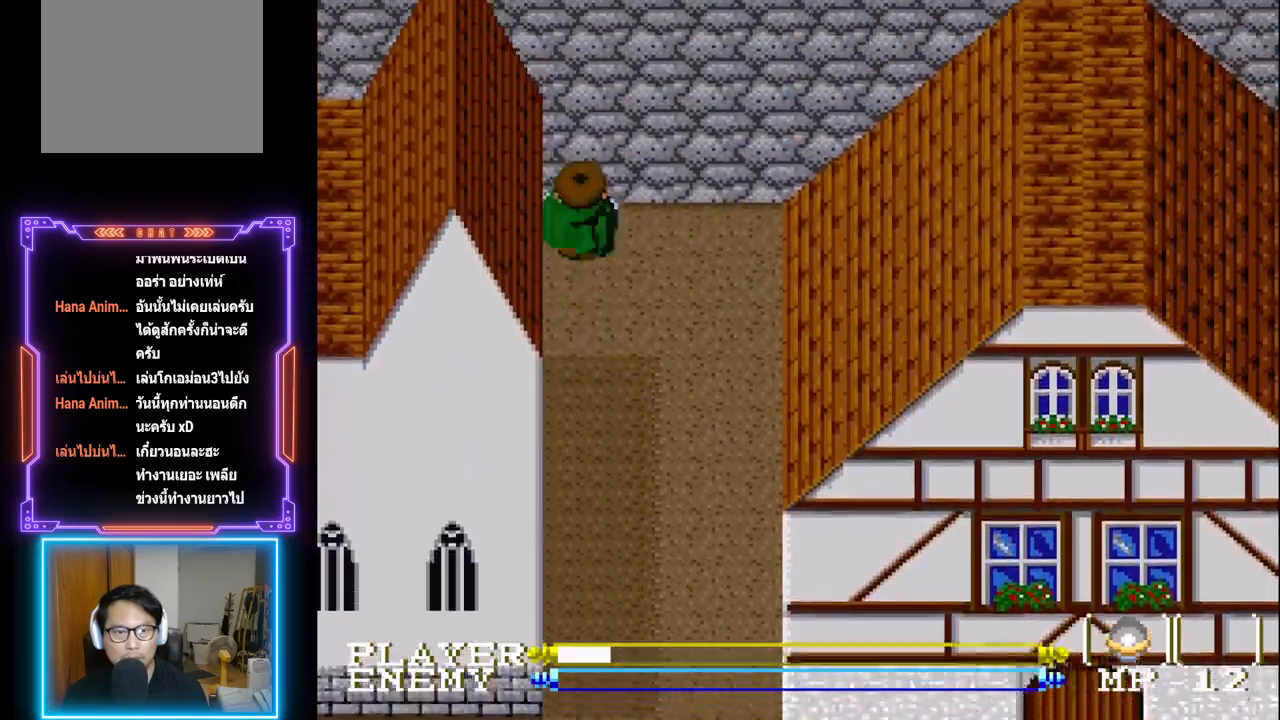
{"buttons": ["DPAD_UP"], "left_stick": "center", "events": []}
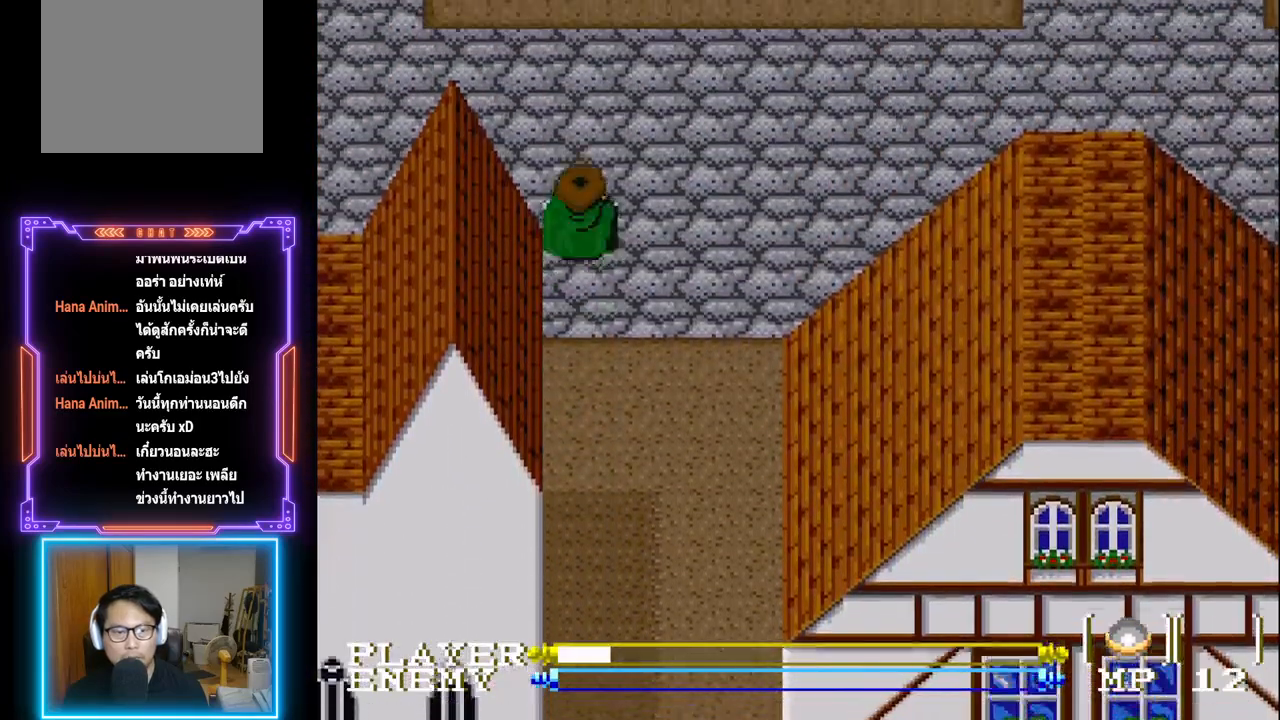
{"buttons": ["DPAD_UP"], "left_stick": "center", "events": []}
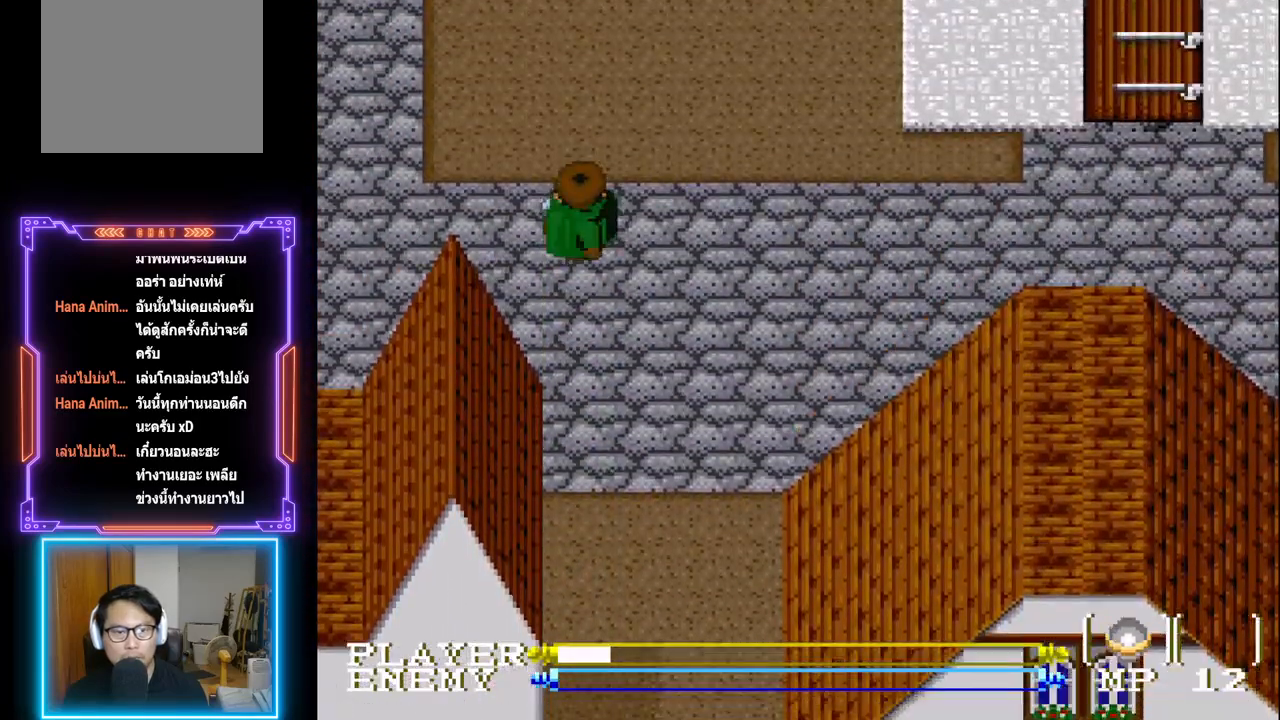
{"buttons": ["DPAD_UP"], "left_stick": "center", "events": []}
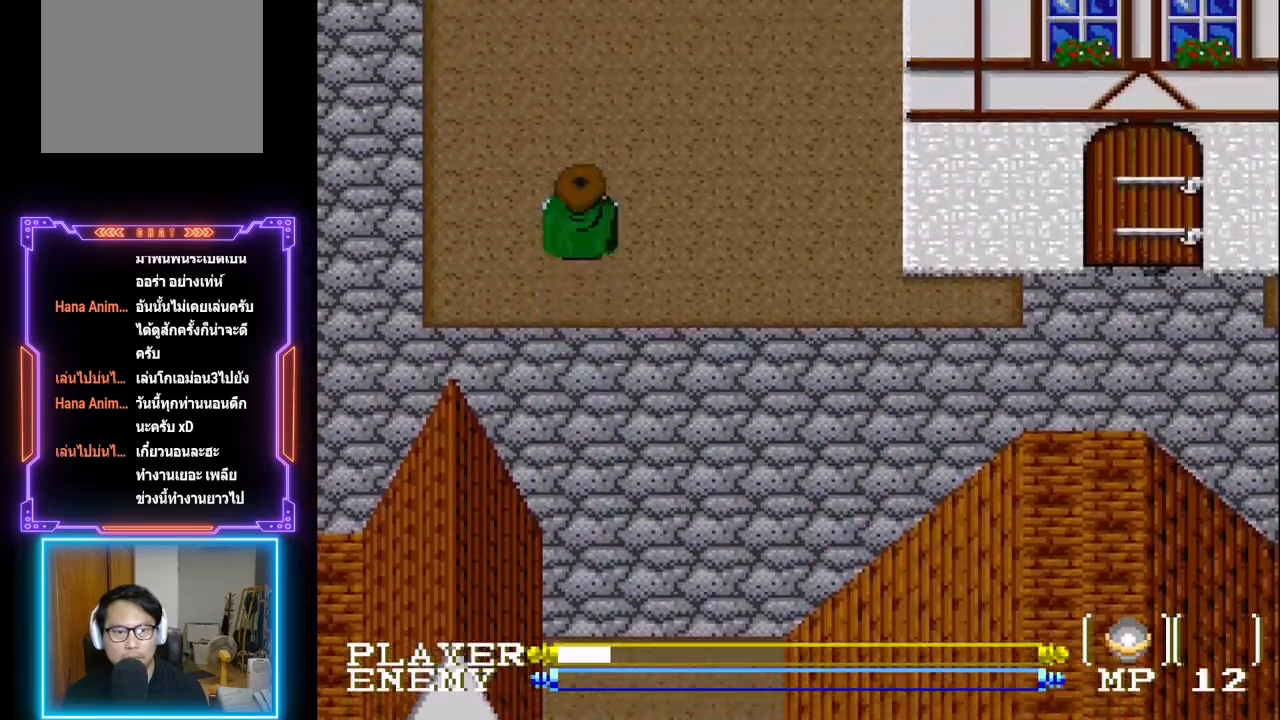
{"buttons": ["DPAD_UP"], "left_stick": "center", "events": []}